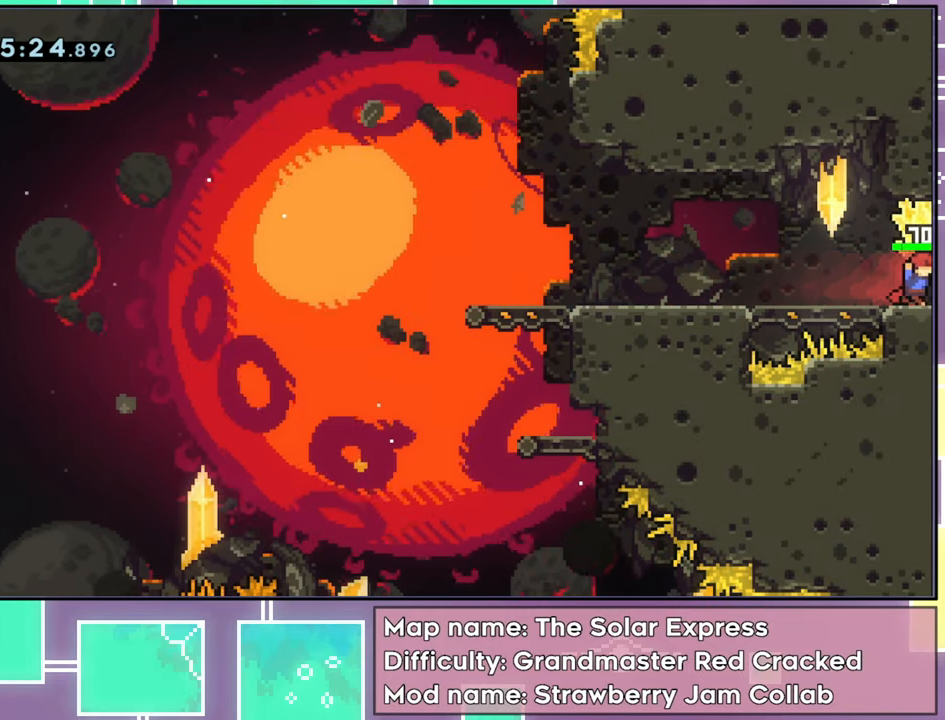
Gameplay with a controller (Xbox layout); each line is a JSON object with the inputs held at the frame after it. "events" lists button and stick changes between this image and that frame as [ms after this image, input, new state], when the widget could be followed in between. Not read: L3 R3 right_stick.
{"buttons": ["R2", "DPAD_RIGHT"], "left_stick": "center", "events": []}
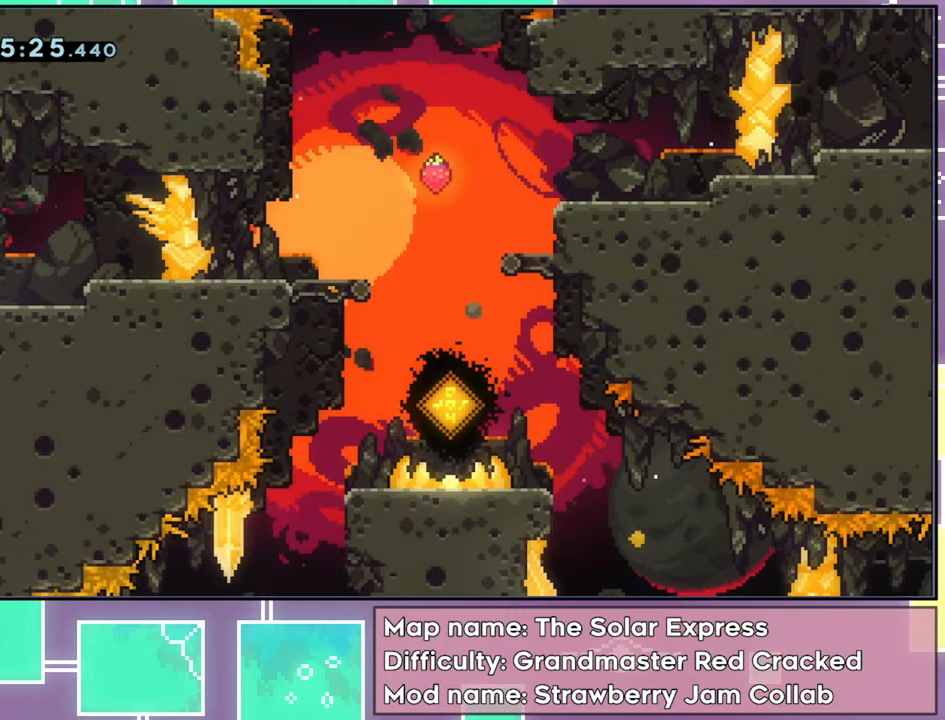
{"buttons": ["R2", "DPAD_RIGHT"], "left_stick": "center", "events": []}
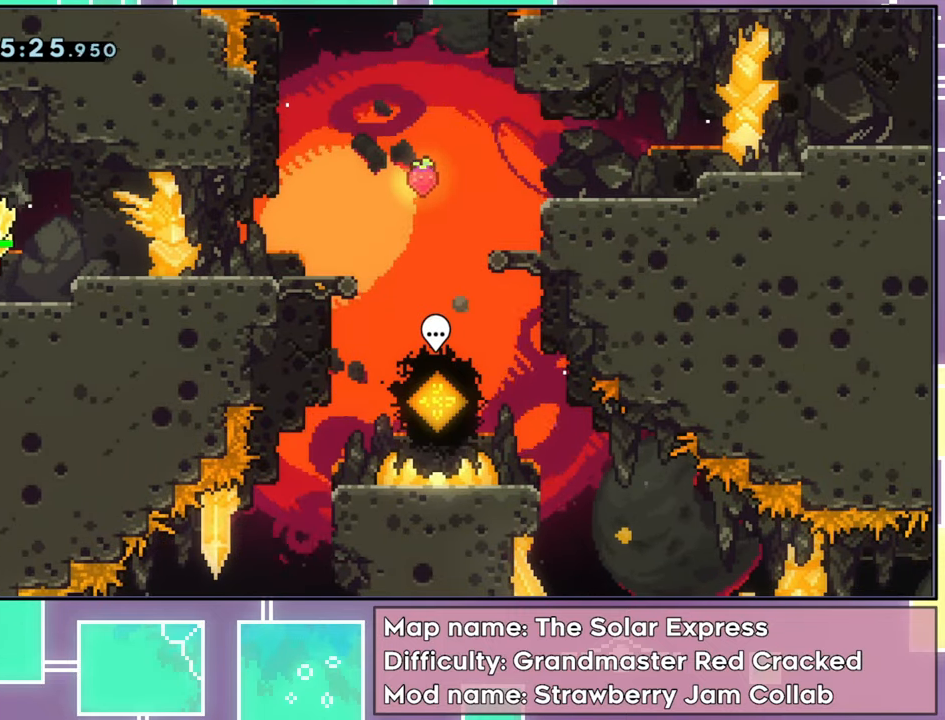
{"buttons": ["R2", "DPAD_RIGHT"], "left_stick": "center", "events": [[84, "A", "down"], [200, "A", "up"]]}
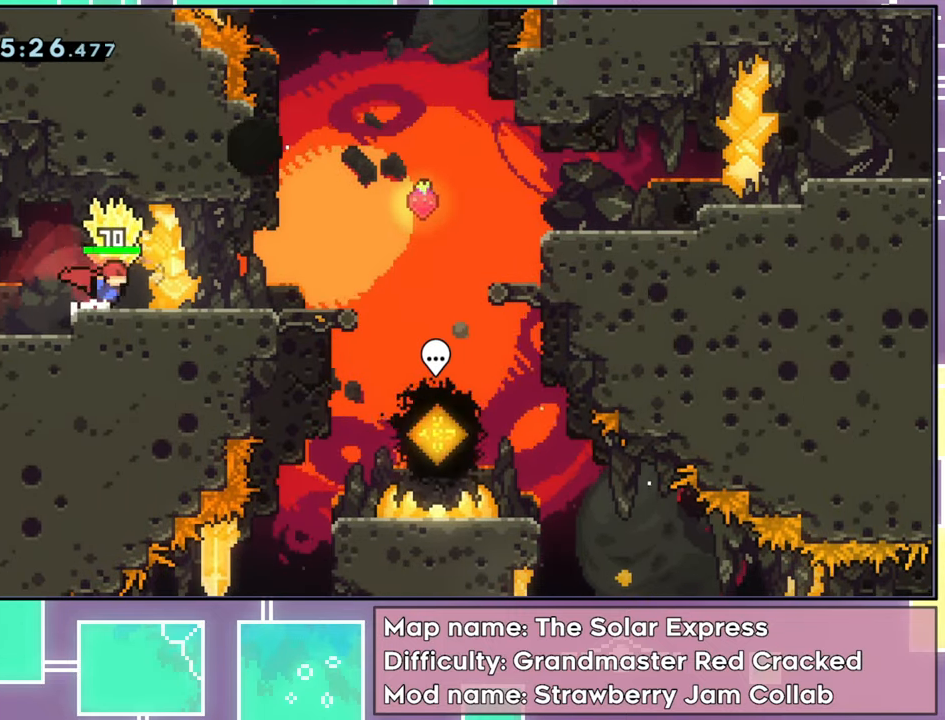
{"buttons": ["R2", "DPAD_RIGHT"], "left_stick": "center", "events": []}
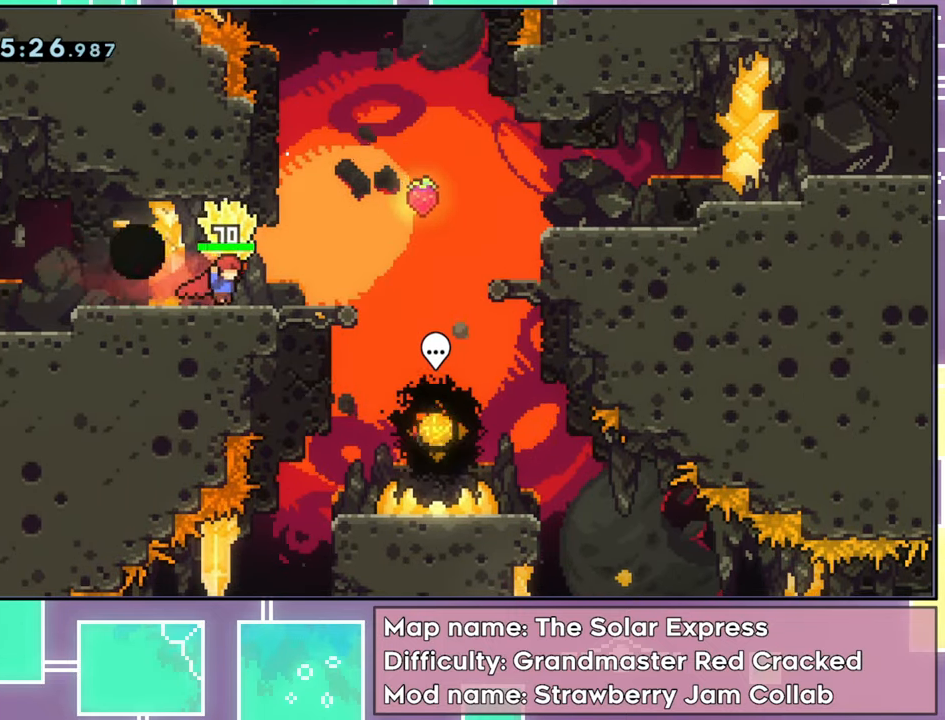
{"buttons": ["R2", "DPAD_RIGHT"], "left_stick": "center", "events": []}
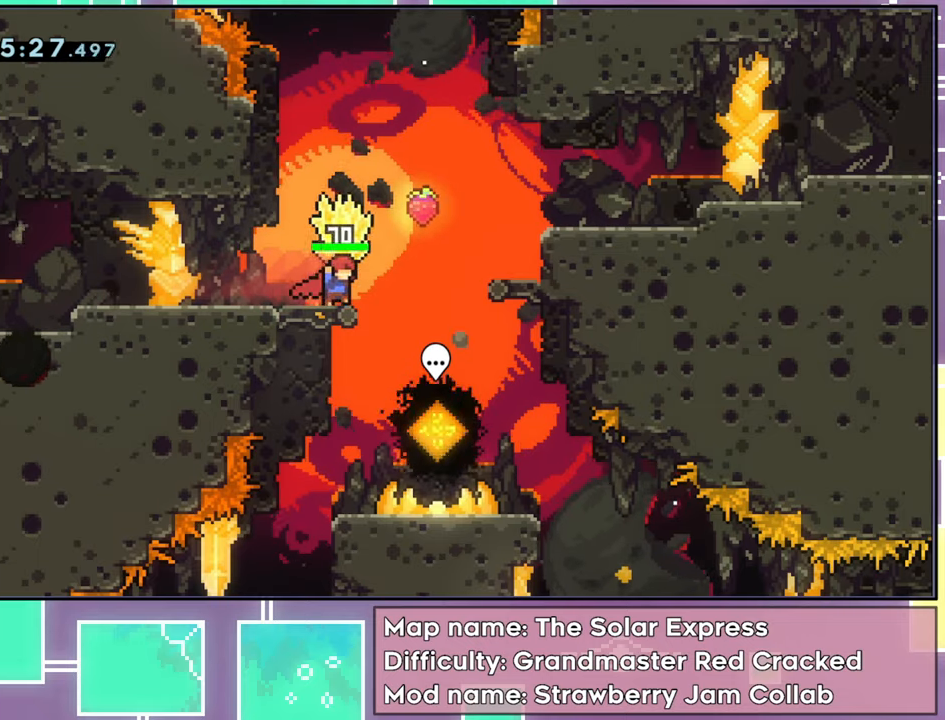
{"buttons": ["DPAD_UP", "DPAD_RIGHT"], "left_stick": "center", "events": [[17, "A", "down"], [200, "A", "up"], [217, "DPAD_UP", "down"], [234, "R2", "up"], [284, "X", "down"], [467, "X", "up"]]}
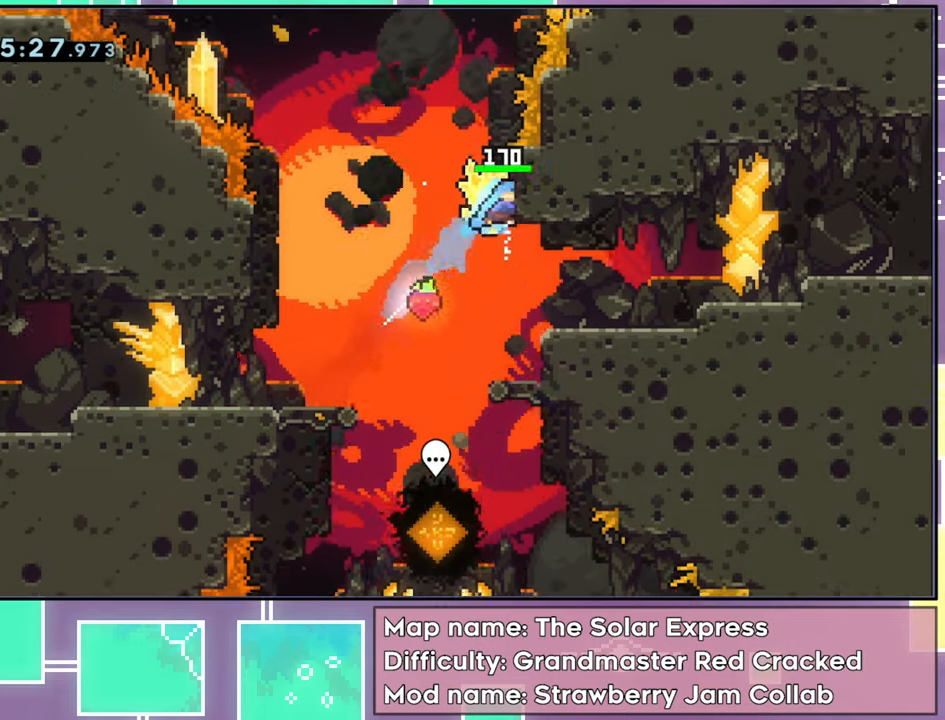
{"buttons": [], "left_stick": "center", "events": [[101, "DPAD_UP", "up"], [501, "DPAD_RIGHT", "up"]]}
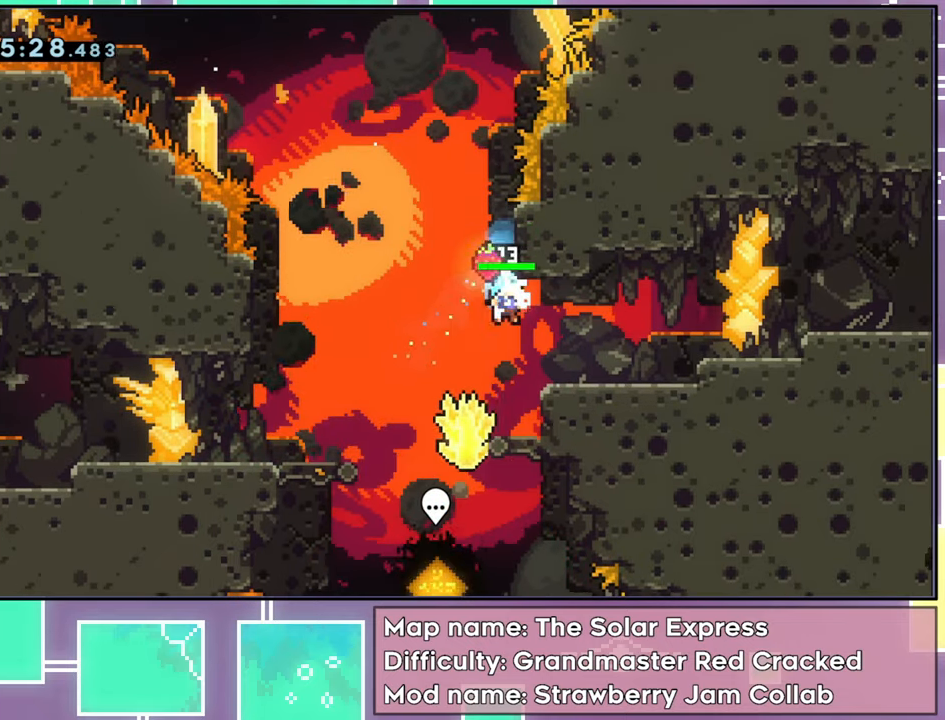
{"buttons": [], "left_stick": "center", "events": []}
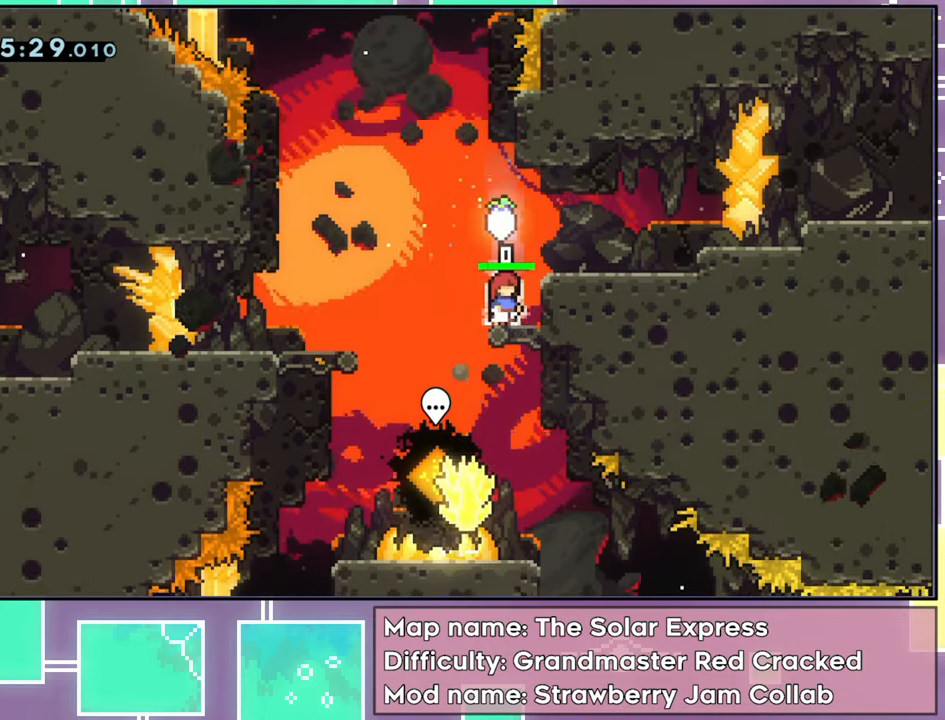
{"buttons": [], "left_stick": "center", "events": []}
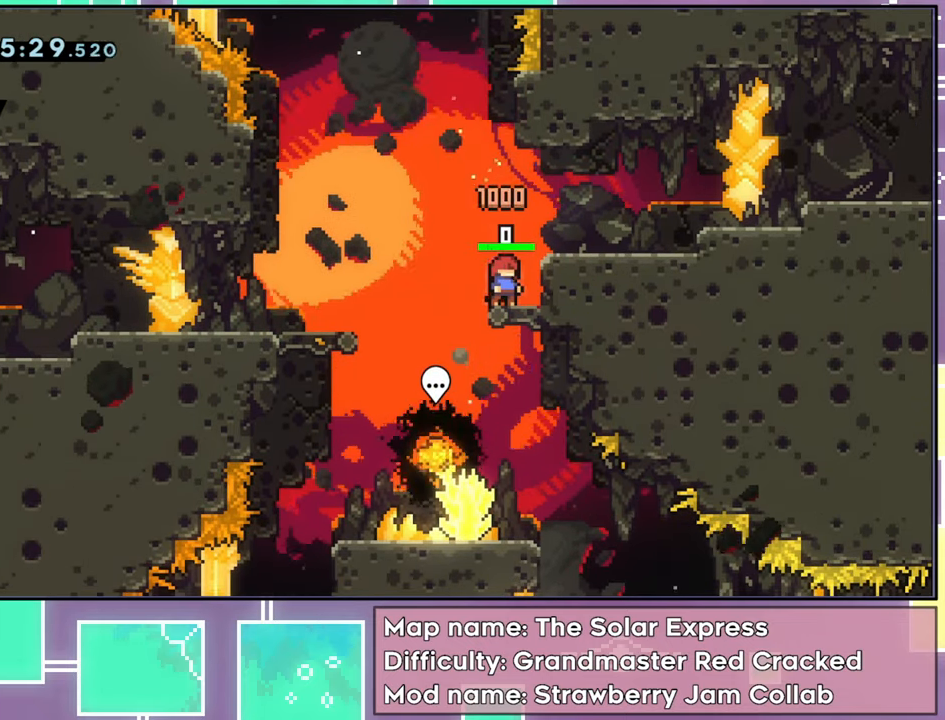
{"buttons": ["DPAD_LEFT"], "left_stick": "center", "events": [[484, "DPAD_LEFT", "down"]]}
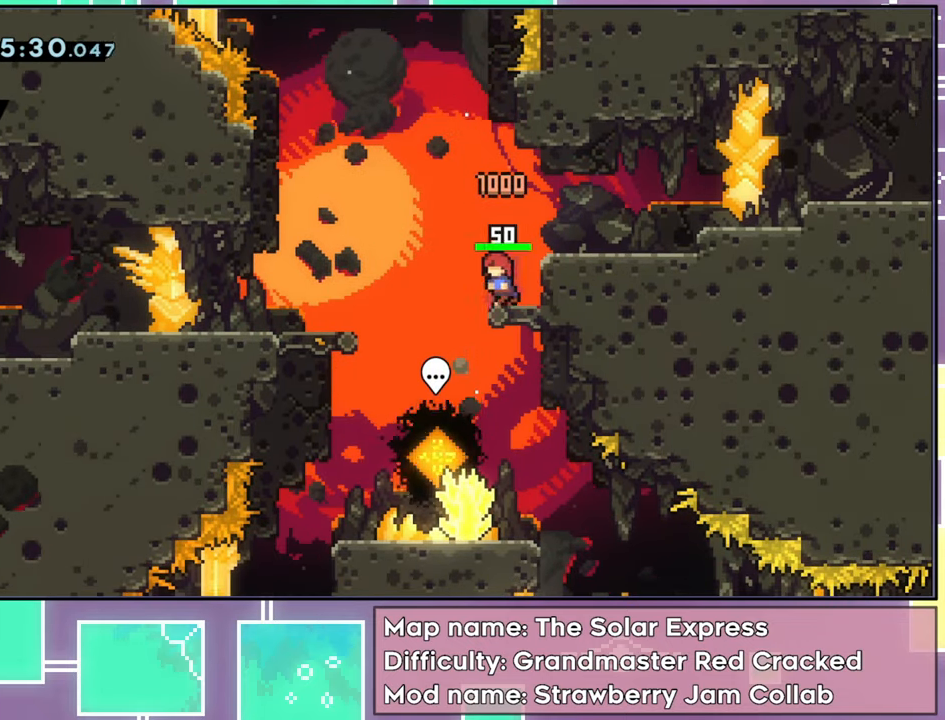
{"buttons": ["DPAD_RIGHT"], "left_stick": "center", "events": [[184, "DPAD_LEFT", "up"], [334, "DPAD_RIGHT", "down"]]}
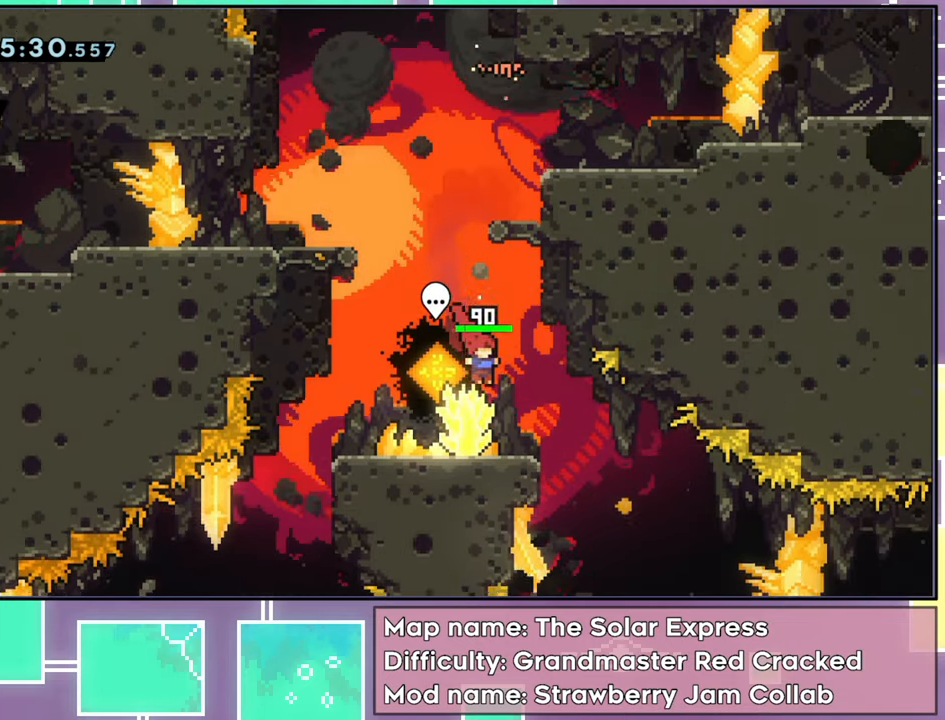
{"buttons": ["R2"], "left_stick": "center", "events": [[17, "DPAD_RIGHT", "up"], [350, "R2", "down"]]}
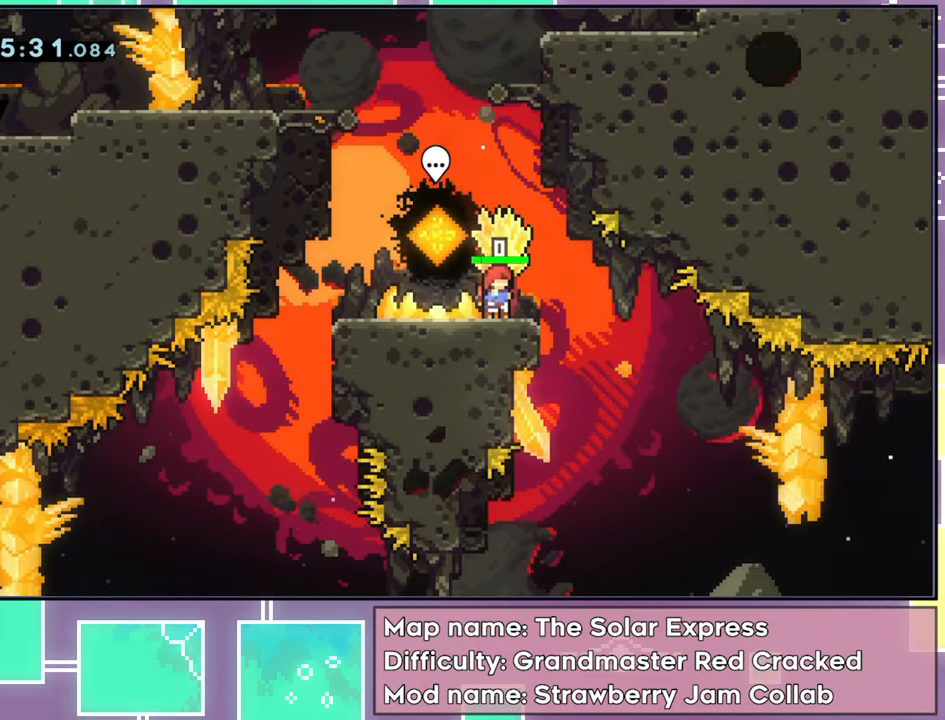
{"buttons": ["A", "R2", "DPAD_DOWN"], "left_stick": "center", "events": [[368, "A", "down"], [451, "DPAD_DOWN", "down"]]}
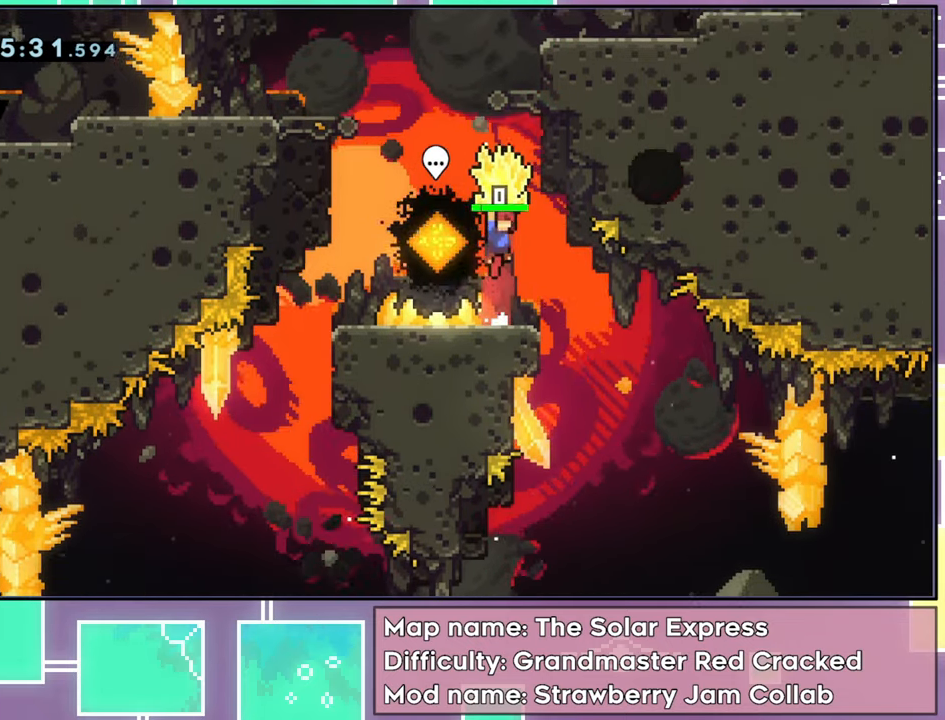
{"buttons": ["X", "R2", "DPAD_UP"], "left_stick": "center", "events": [[100, "R2", "up"], [117, "A", "up"], [184, "DPAD_DOWN", "up"], [200, "DPAD_UP", "down"], [217, "X", "down"], [284, "R2", "down"]]}
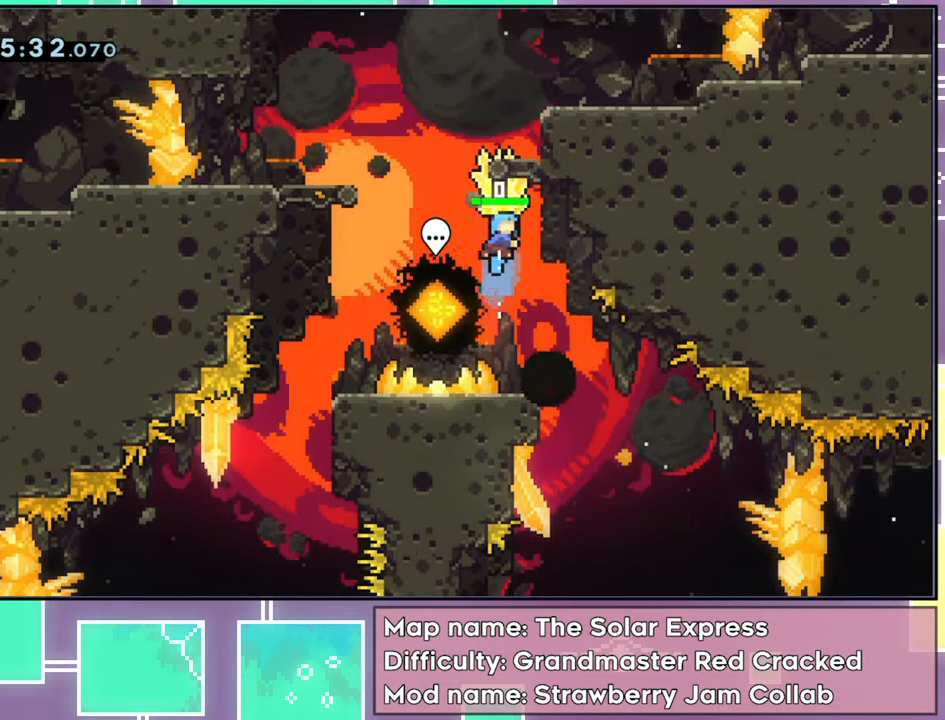
{"buttons": ["A", "R2"], "left_stick": "center", "events": [[201, "DPAD_RIGHT", "down"], [251, "DPAD_UP", "up"], [318, "X", "up"], [435, "A", "down"], [451, "DPAD_UP", "down"], [468, "DPAD_RIGHT", "up"], [485, "DPAD_UP", "up"]]}
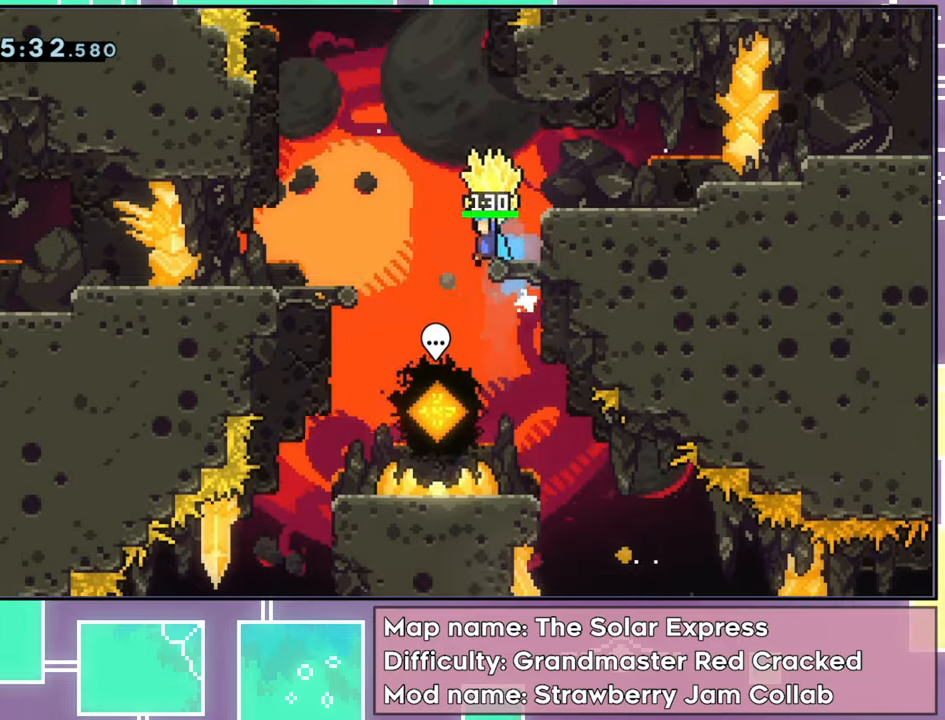
{"buttons": ["R2"], "left_stick": "center", "events": [[301, "DPAD_RIGHT", "down"], [451, "A", "up"], [484, "DPAD_RIGHT", "up"]]}
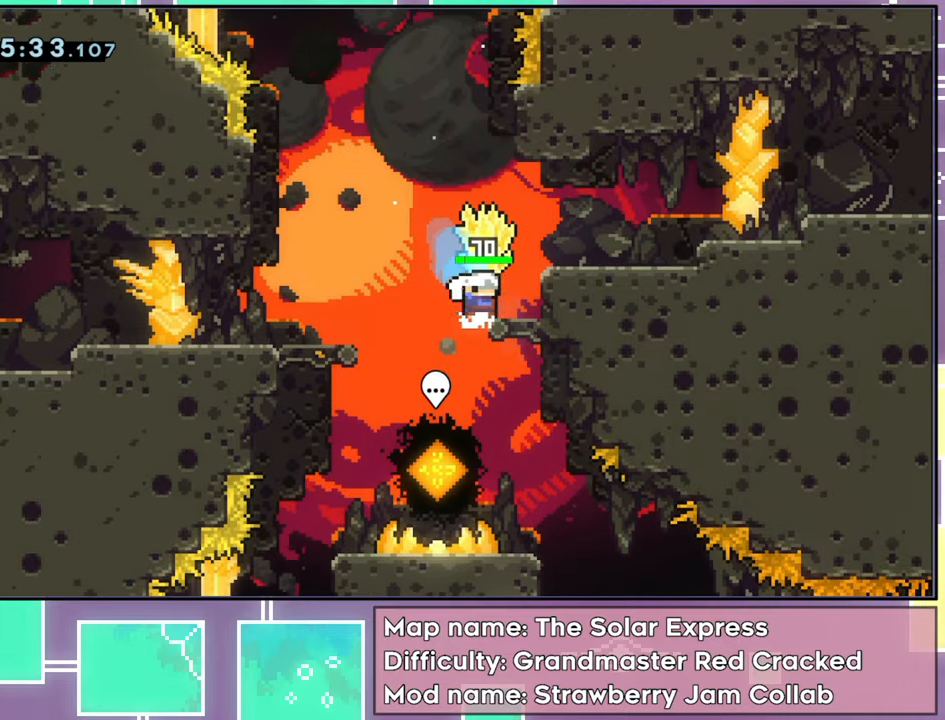
{"buttons": ["R2", "DPAD_RIGHT"], "left_stick": "center", "events": [[417, "DPAD_RIGHT", "down"]]}
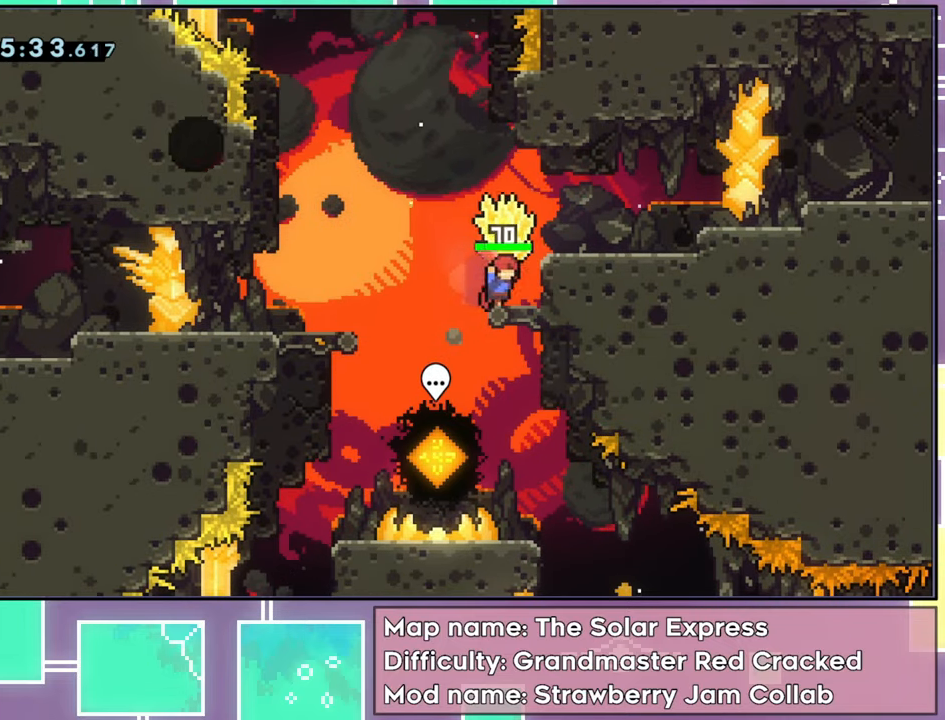
{"buttons": ["R2", "DPAD_RIGHT"], "left_stick": "center", "events": [[50, "A", "down"], [267, "A", "up"]]}
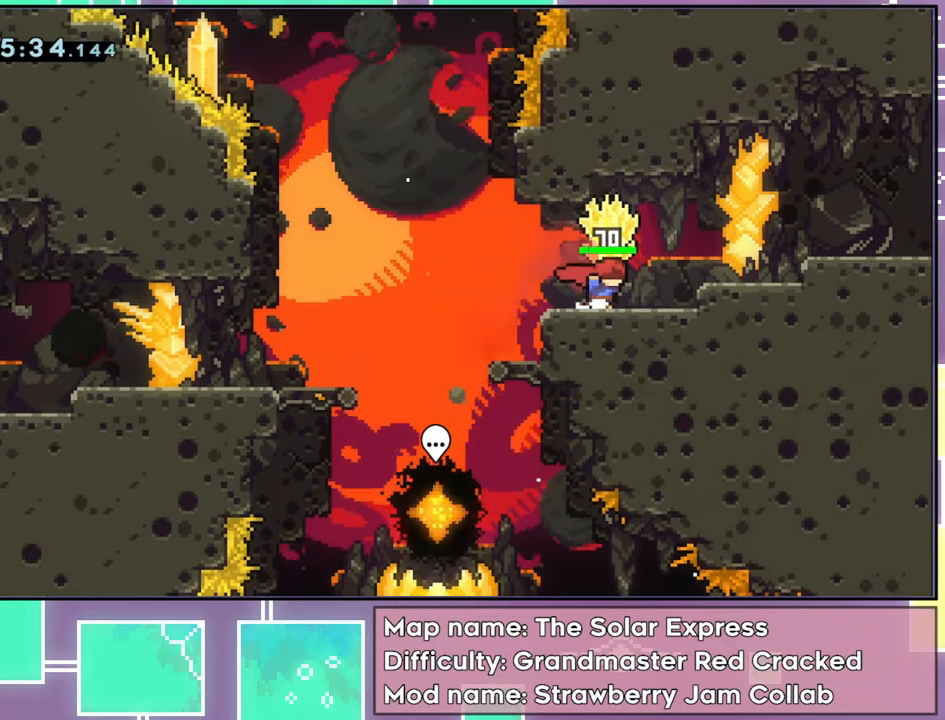
{"buttons": ["R2", "DPAD_RIGHT"], "left_stick": "center", "events": [[200, "A", "down"], [500, "A", "up"]]}
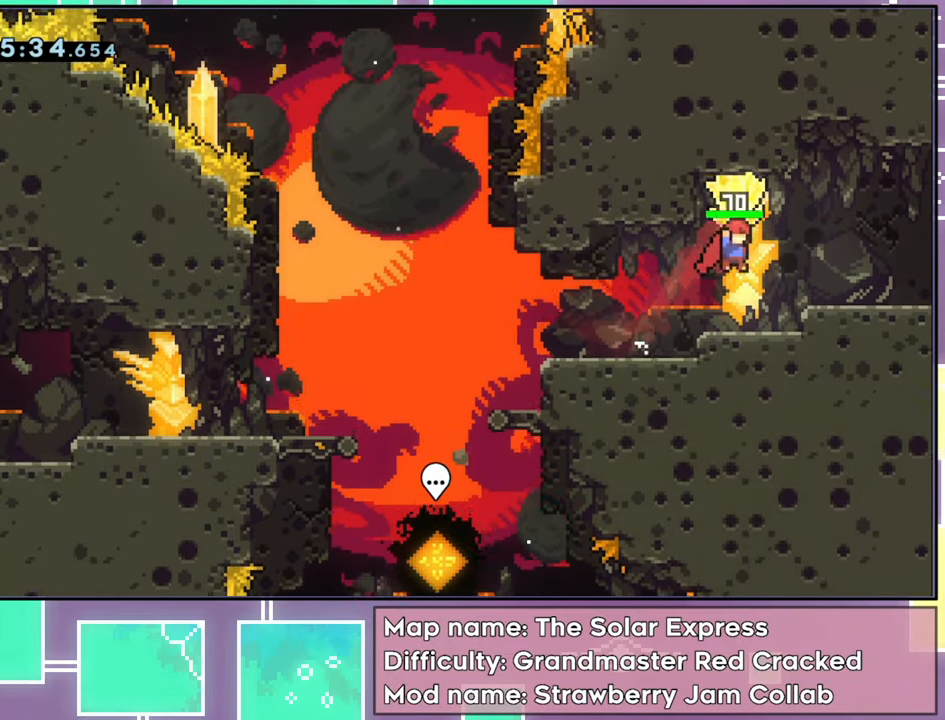
{"buttons": ["R2", "DPAD_RIGHT"], "left_stick": "center", "events": [[150, "DPAD_RIGHT", "up"], [234, "DPAD_RIGHT", "down"], [267, "A", "down"], [434, "A", "up"]]}
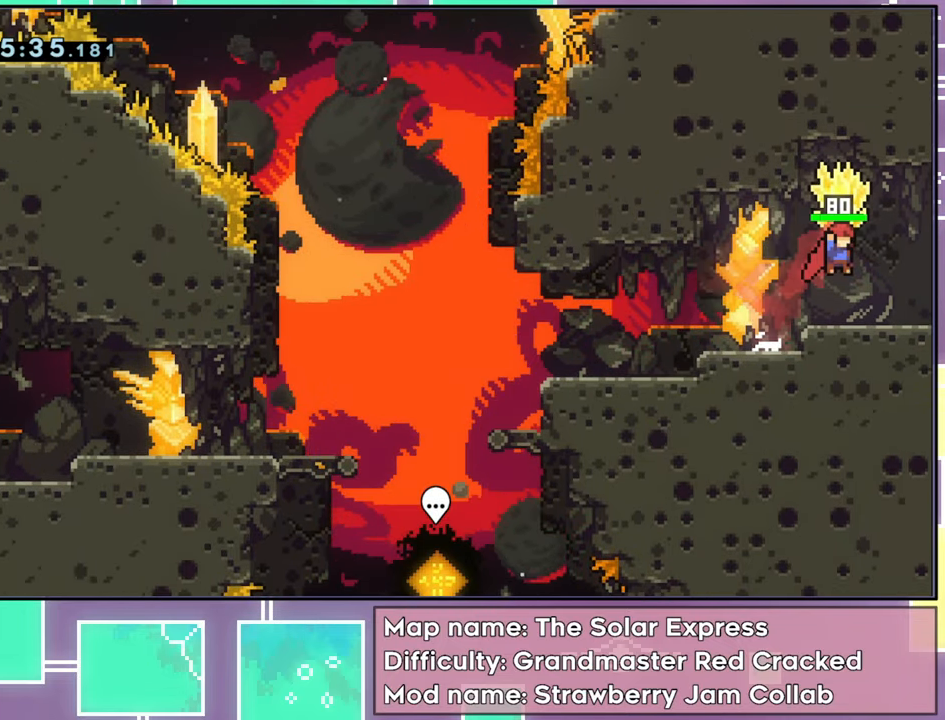
{"buttons": ["R2", "DPAD_RIGHT"], "left_stick": "center", "events": []}
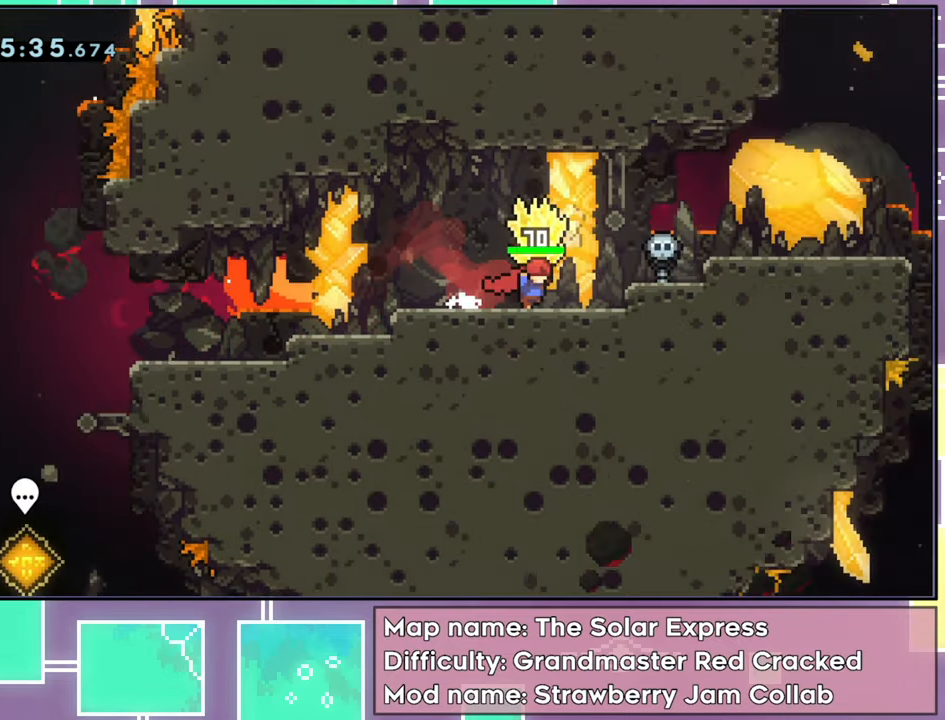
{"buttons": ["R2", "DPAD_RIGHT"], "left_stick": "center", "events": []}
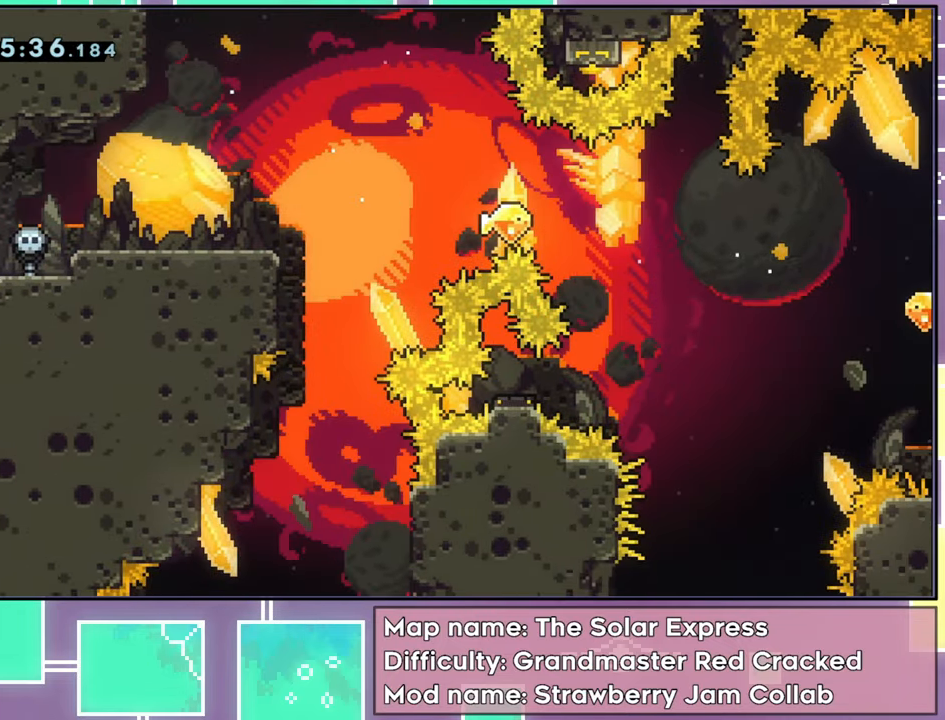
{"buttons": ["R2", "DPAD_RIGHT"], "left_stick": "center", "events": [[167, "A", "down"], [350, "A", "up"]]}
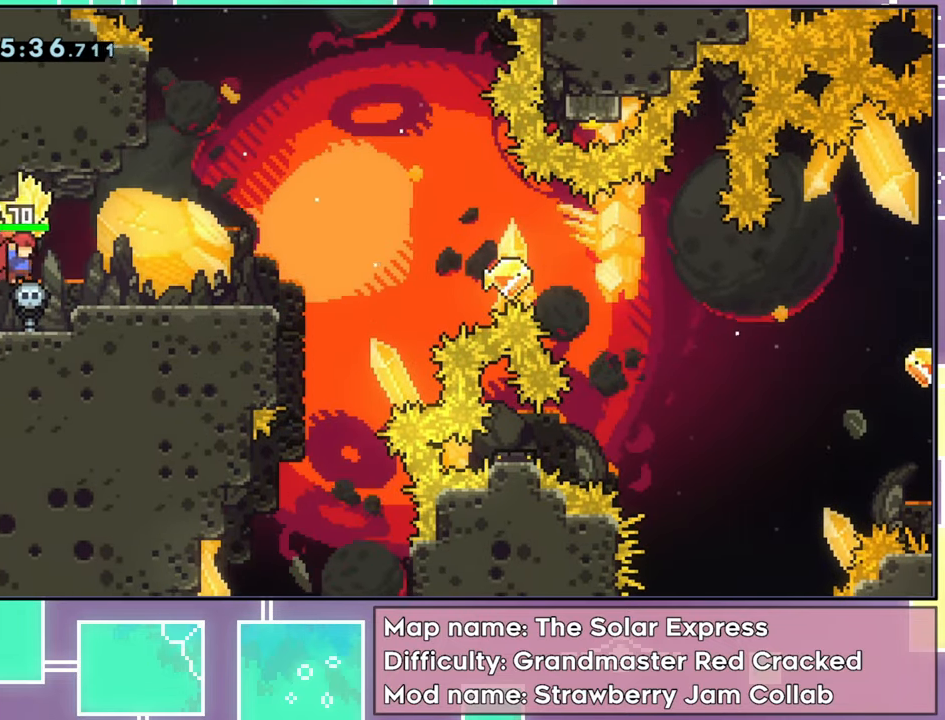
{"buttons": ["R2", "DPAD_RIGHT"], "left_stick": "center", "events": [[200, "A", "down"], [400, "A", "up"]]}
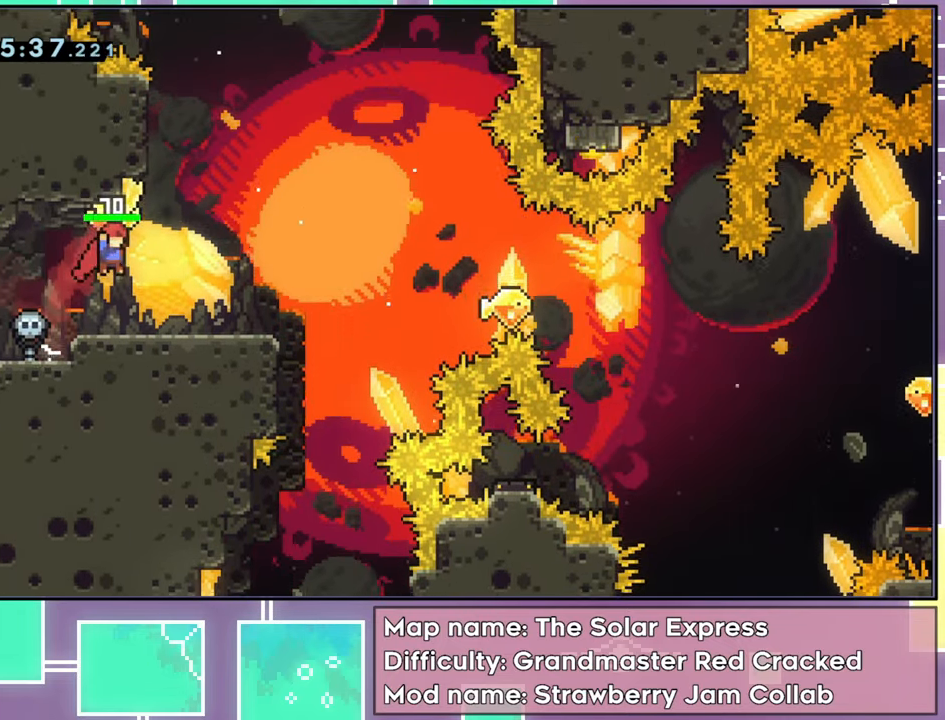
{"buttons": ["R2"], "left_stick": "center", "events": [[401, "DPAD_RIGHT", "up"]]}
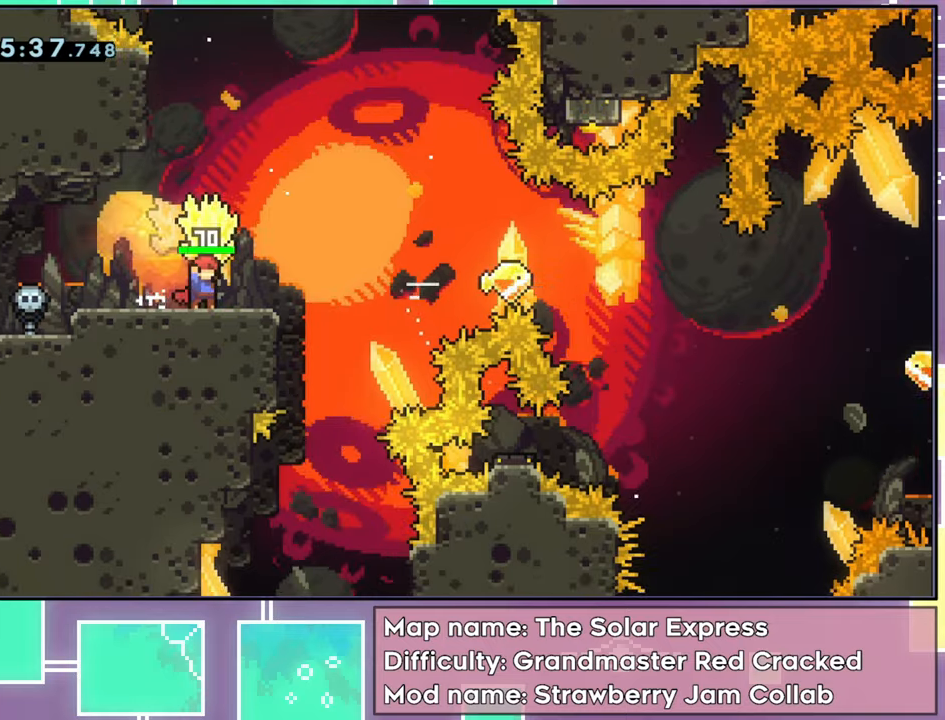
{"buttons": [], "left_stick": "center", "events": [[150, "DPAD_DOWN", "down"], [283, "R2", "up"], [450, "DPAD_DOWN", "up"]]}